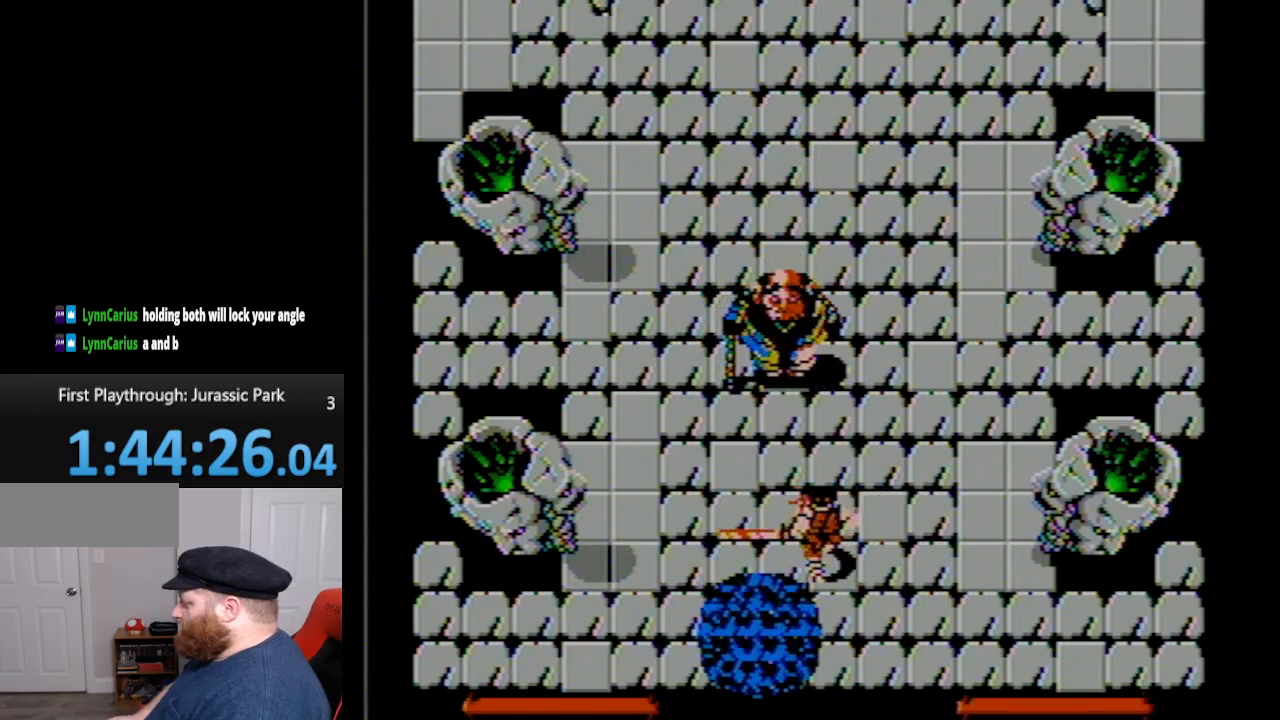
Gameplay with a controller (Nintendo layout); each line is a JSON object with the inputs held at the frame after it. "events" lists button and stick changes between this image and that frame as [ms after this image, input, new state], when the widget could be followed in between. Not read: L3 R3.
{"buttons": ["B", "DPAD_RIGHT"], "events": [[17, "A", "up"], [200, "DPAD_RIGHT", "down"], [367, "B", "down"]]}
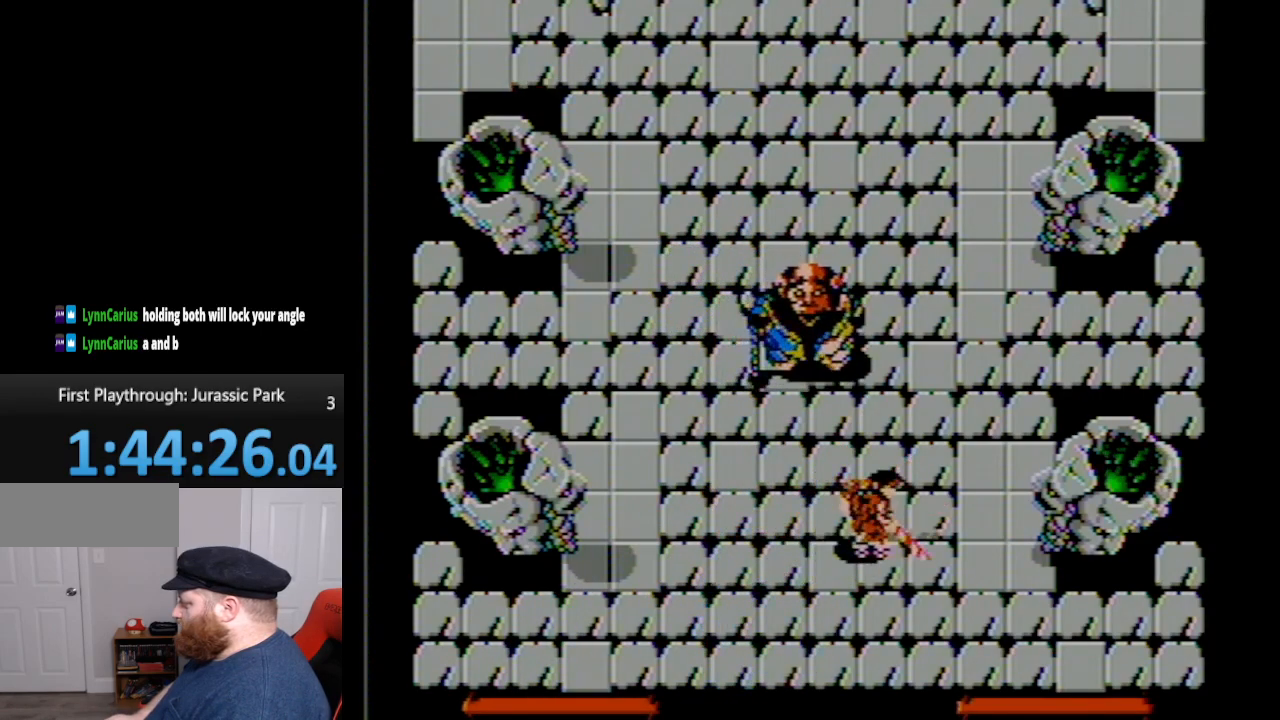
{"buttons": ["DPAD_UP"], "events": [[50, "B", "up"], [167, "DPAD_RIGHT", "up"], [200, "A", "down"], [400, "DPAD_UP", "down"], [417, "A", "up"]]}
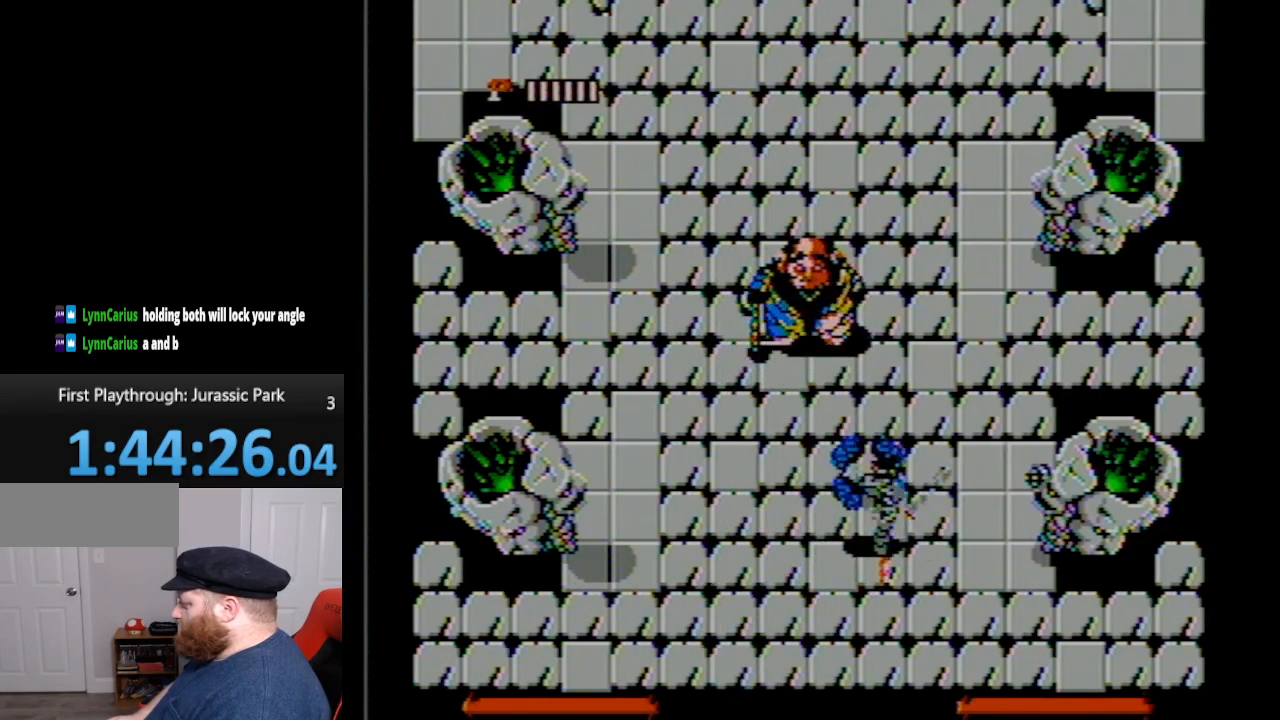
{"buttons": ["DPAD_DOWN"], "events": [[83, "DPAD_UP", "up"], [317, "DPAD_DOWN", "down"], [317, "DPAD_LEFT", "down"], [400, "DPAD_LEFT", "up"]]}
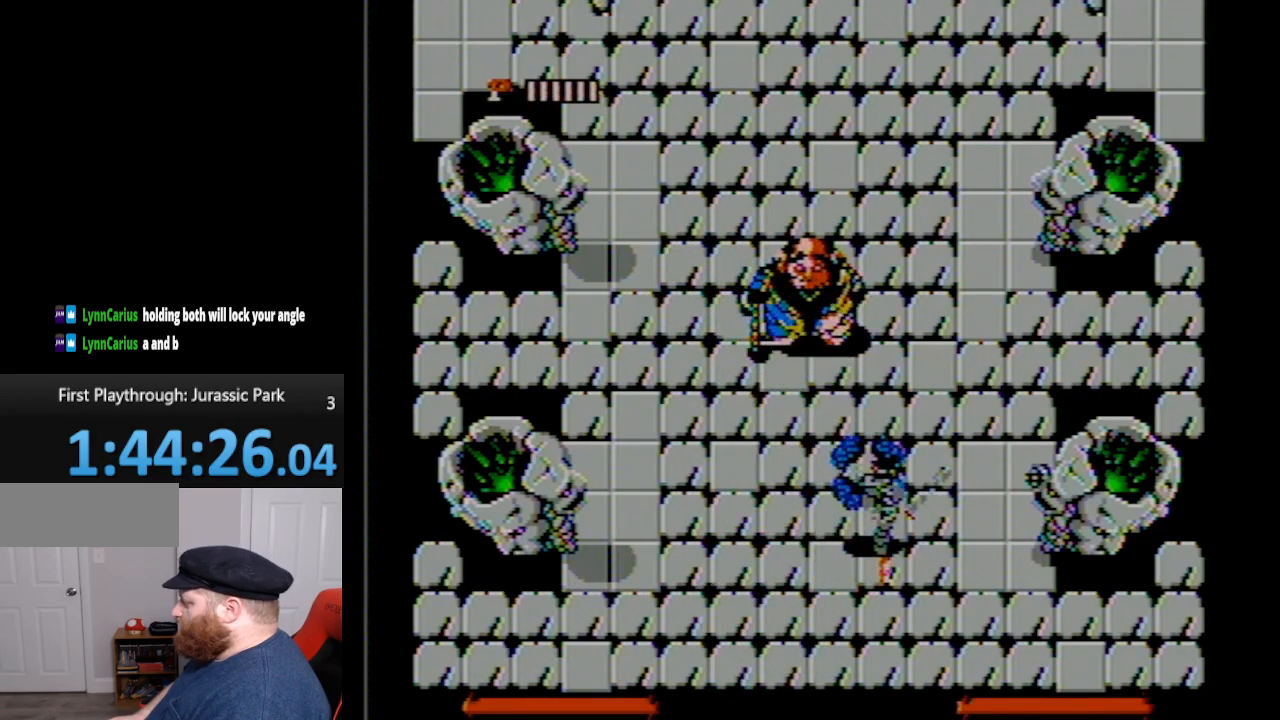
{"buttons": [], "events": [[83, "DPAD_DOWN", "up"]]}
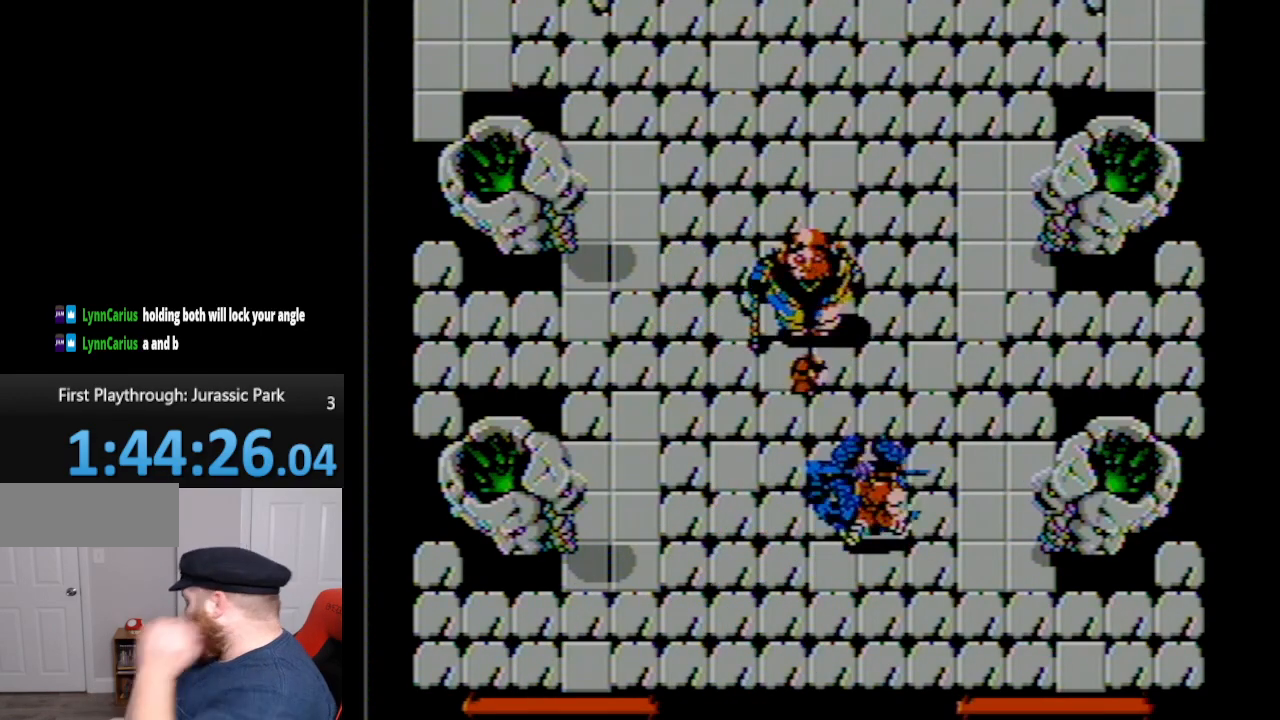
{"buttons": [], "events": []}
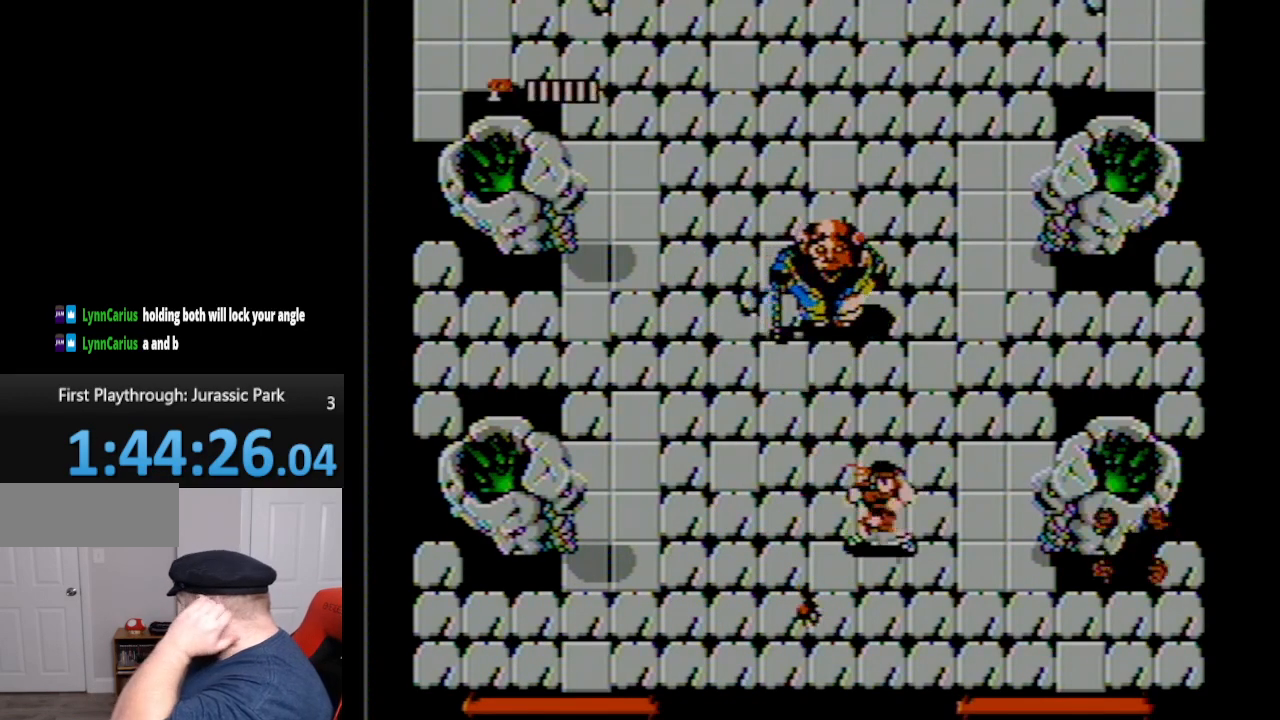
{"buttons": [], "events": []}
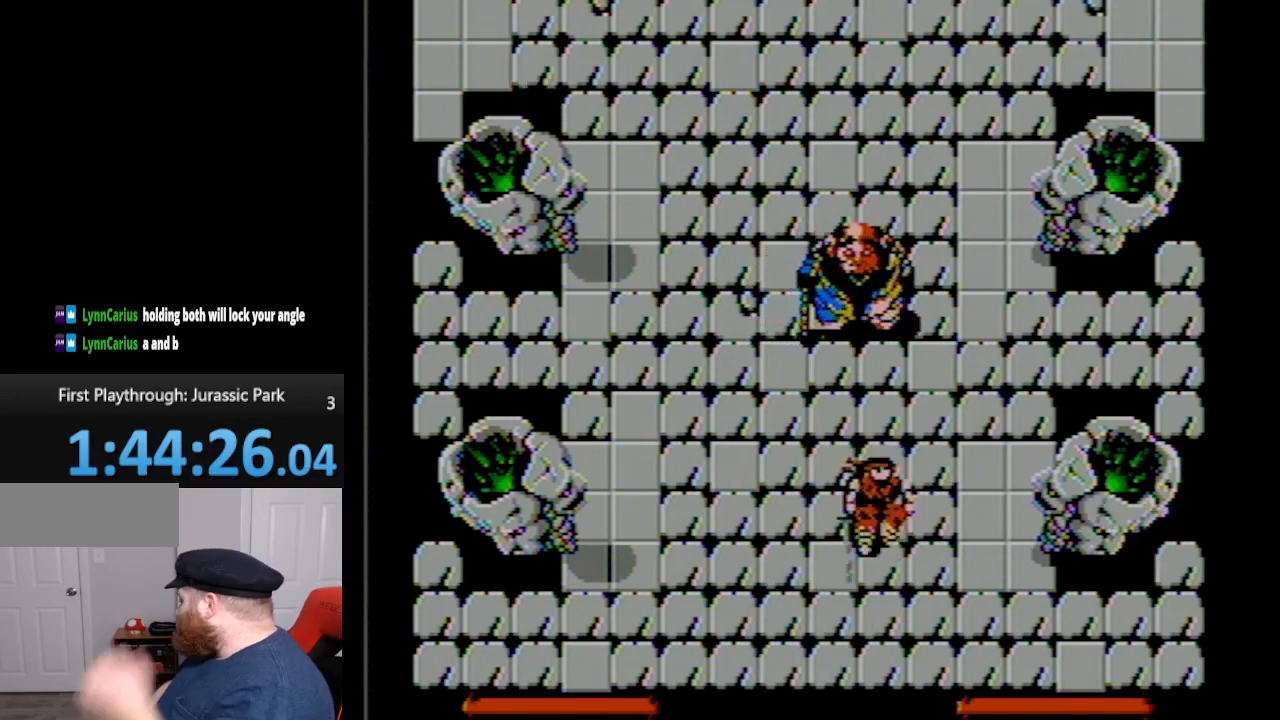
{"buttons": [], "events": []}
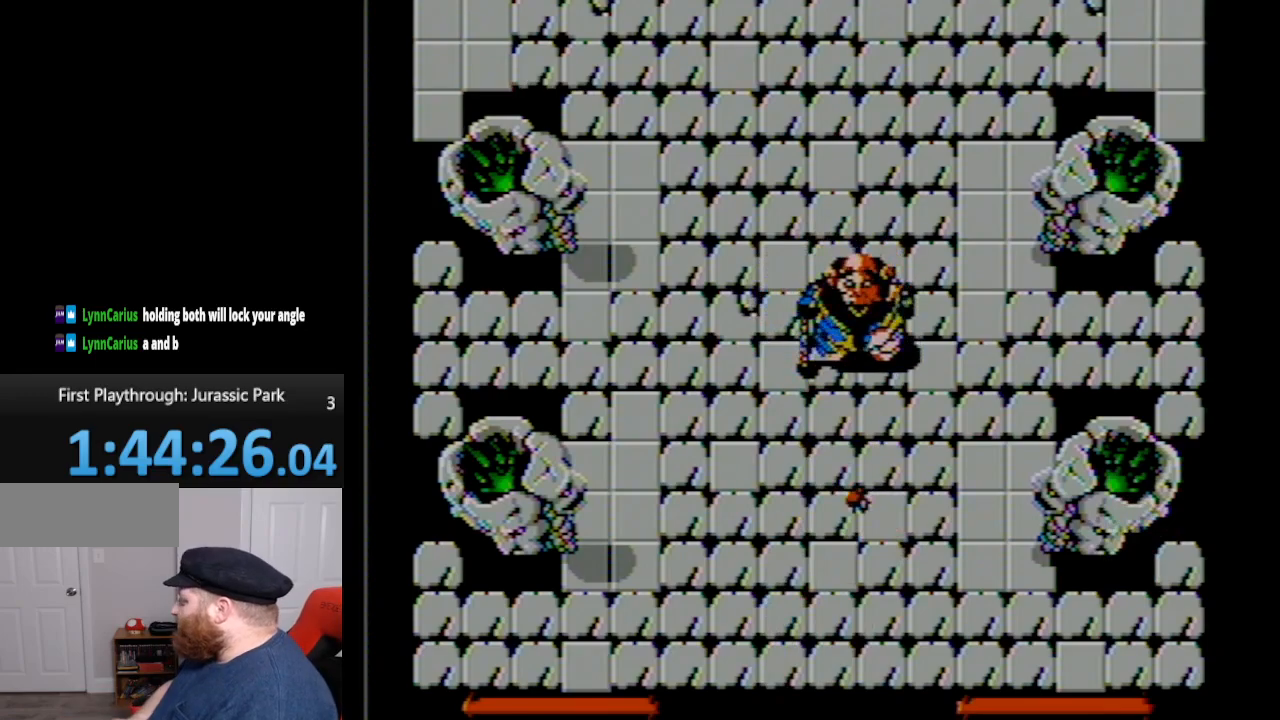
{"buttons": ["B"], "events": [[117, "A", "down"], [233, "A", "up"], [367, "B", "down"], [400, "B", "up"], [483, "B", "down"]]}
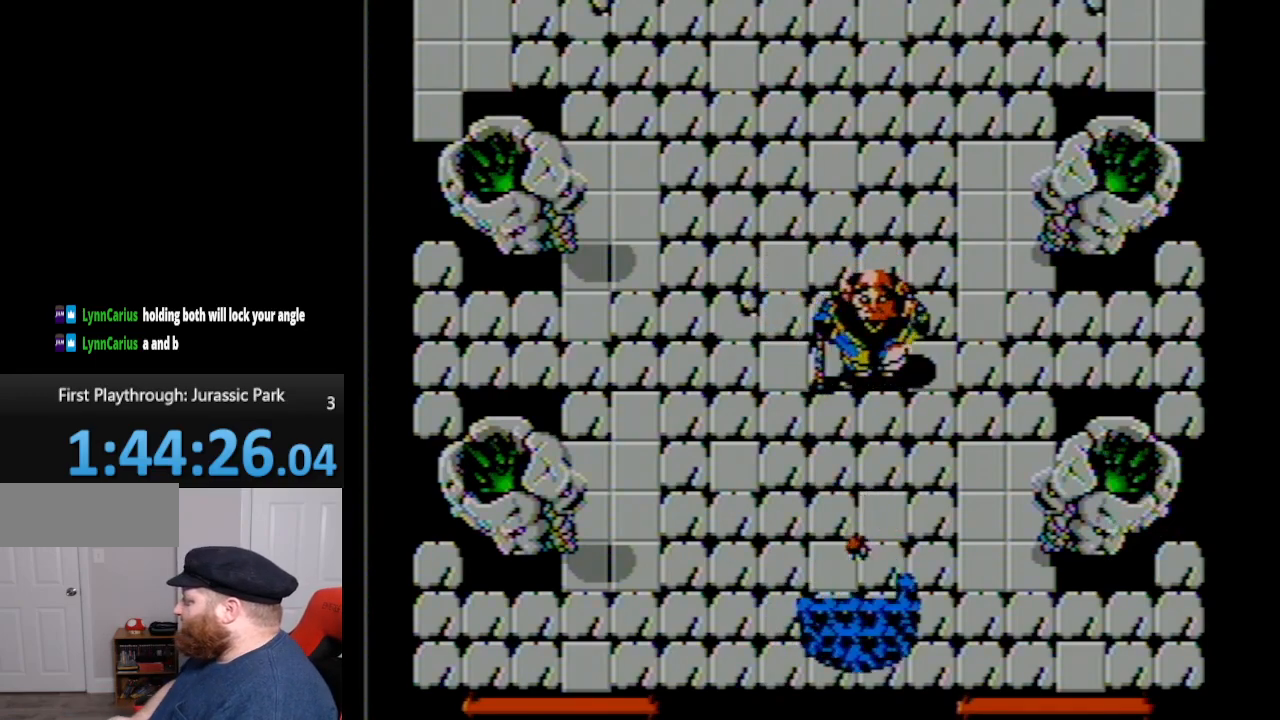
{"buttons": ["DPAD_DOWN"], "events": [[83, "B", "up"], [167, "A", "down"], [300, "A", "up"], [300, "DPAD_DOWN", "down"]]}
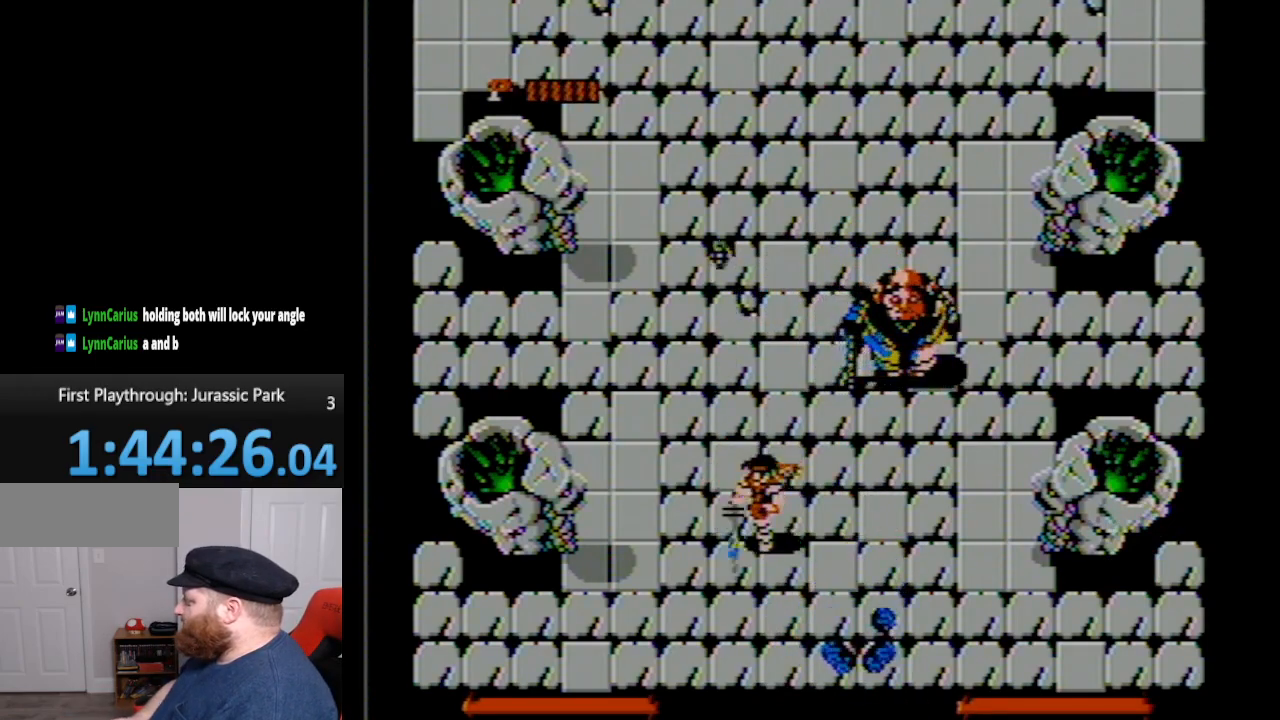
{"buttons": ["B", "DPAD_DOWN"], "events": [[483, "B", "down"]]}
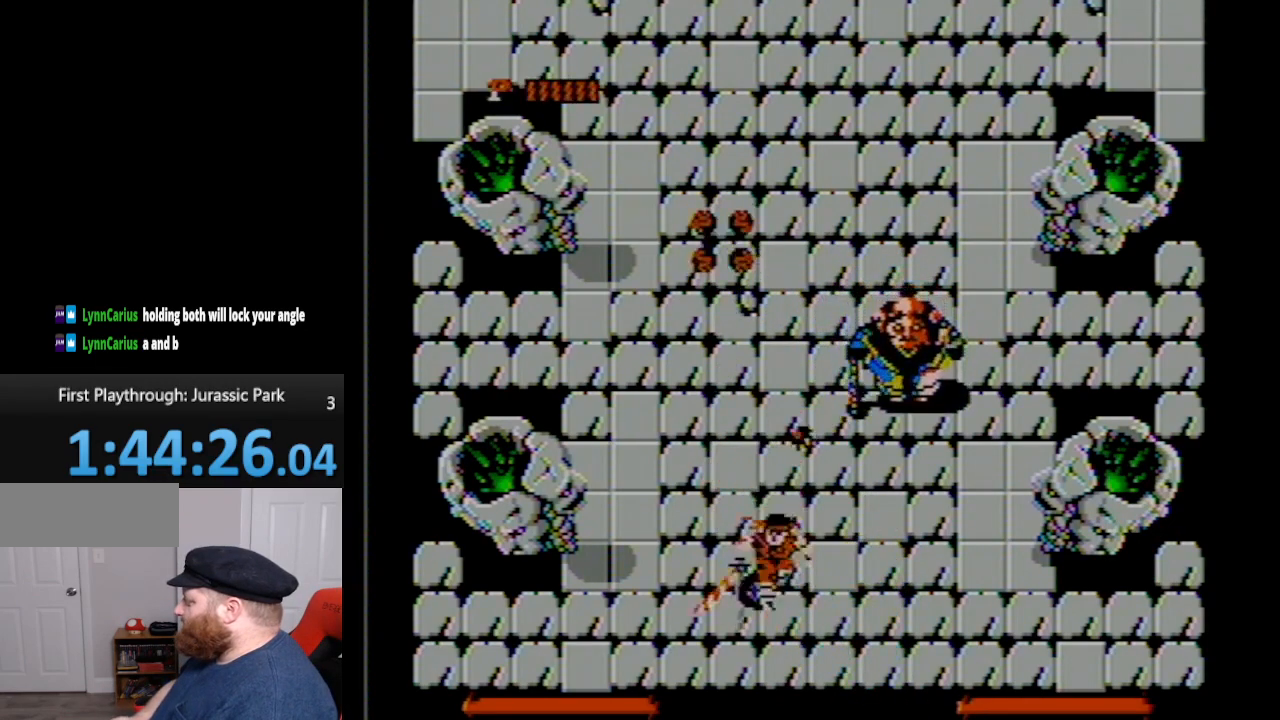
{"buttons": ["DPAD_DOWN", "DPAD_RIGHT"], "events": [[83, "DPAD_RIGHT", "down"], [167, "B", "up"]]}
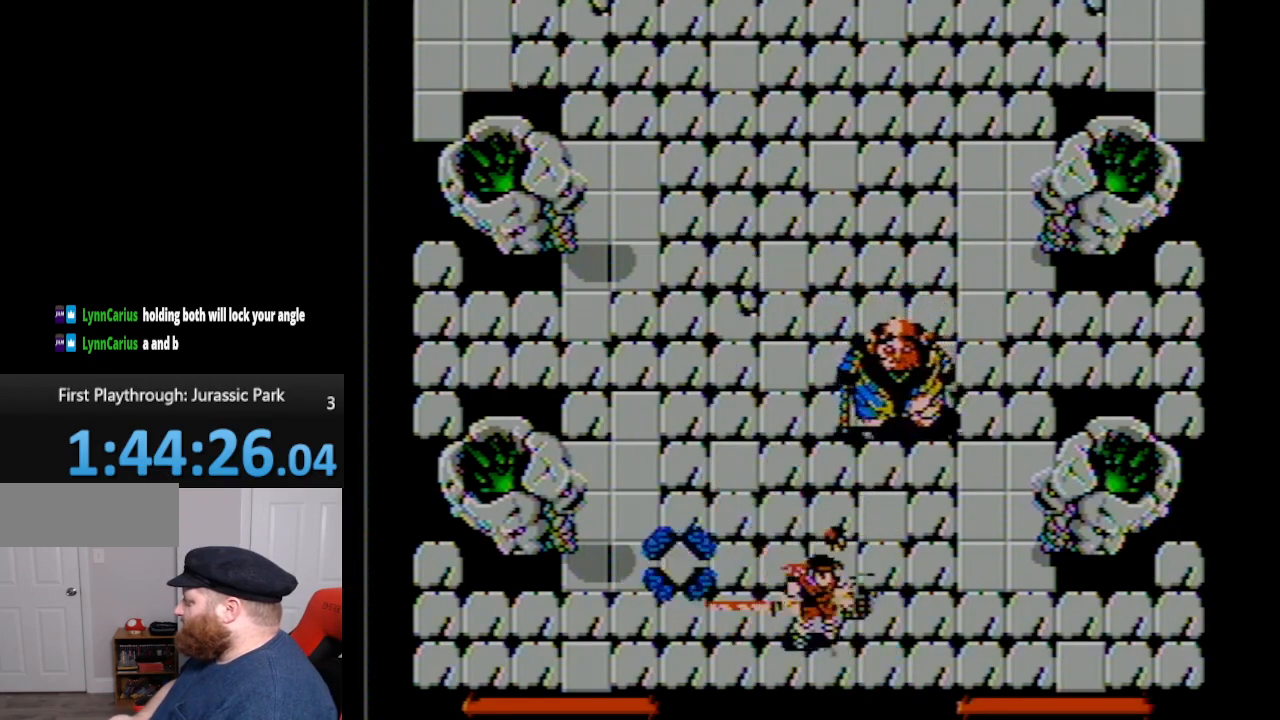
{"buttons": [], "events": [[17, "A", "down"], [167, "A", "up"], [483, "DPAD_DOWN", "up"], [483, "DPAD_RIGHT", "up"]]}
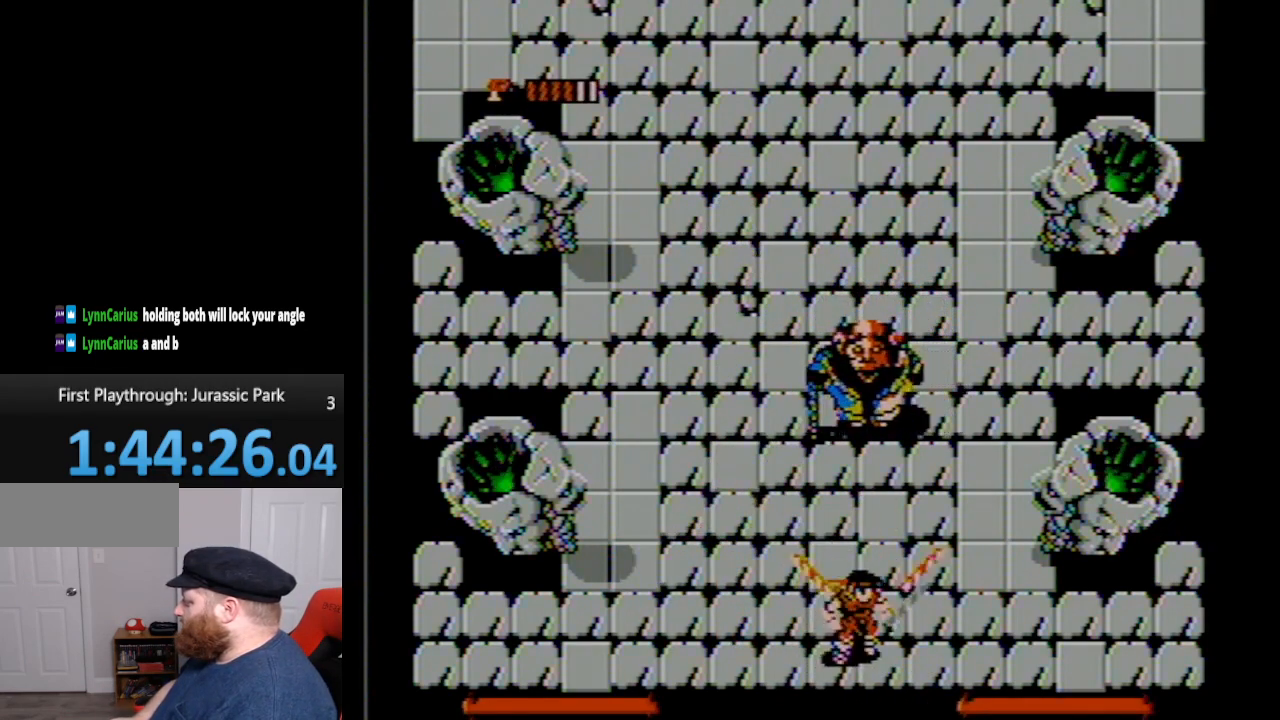
{"buttons": [], "events": [[50, "DPAD_UP", "down"], [200, "B", "down"], [333, "B", "up"], [450, "DPAD_UP", "up"]]}
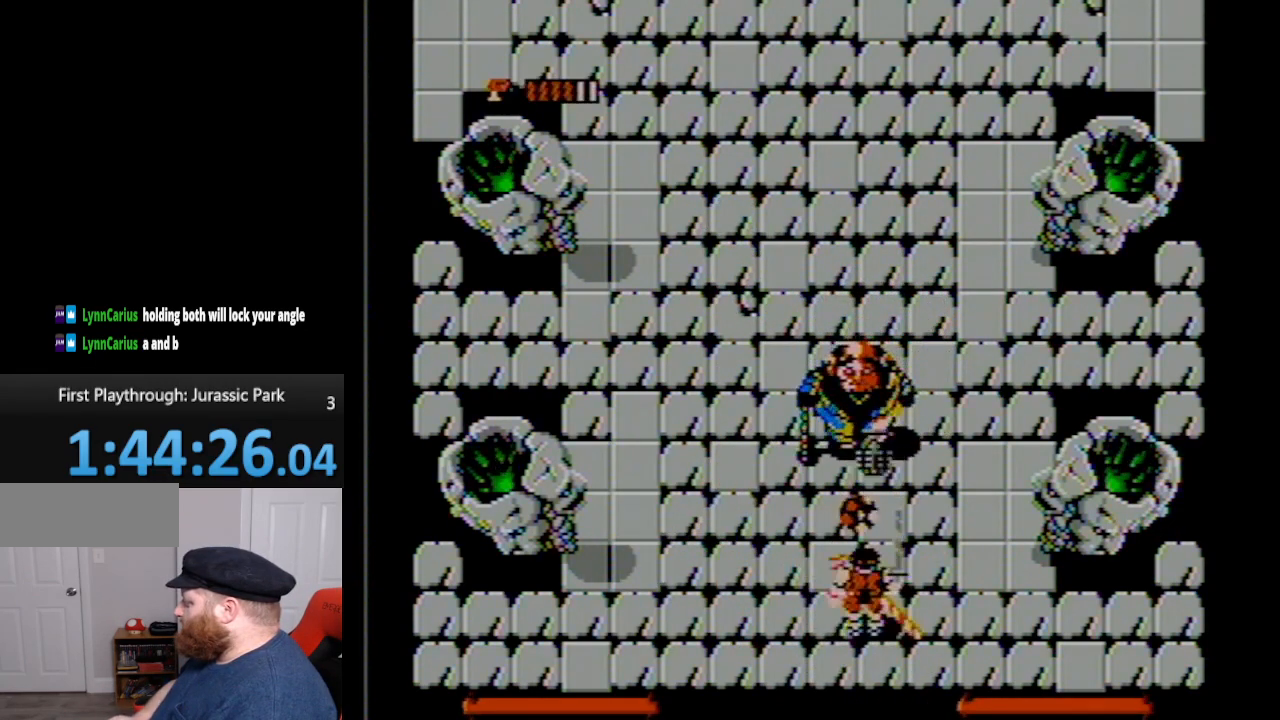
{"buttons": ["DPAD_DOWN", "DPAD_RIGHT"], "events": [[50, "A", "down"], [167, "A", "up"], [233, "A", "down"], [283, "DPAD_DOWN", "down"], [283, "DPAD_RIGHT", "down"], [333, "A", "up"]]}
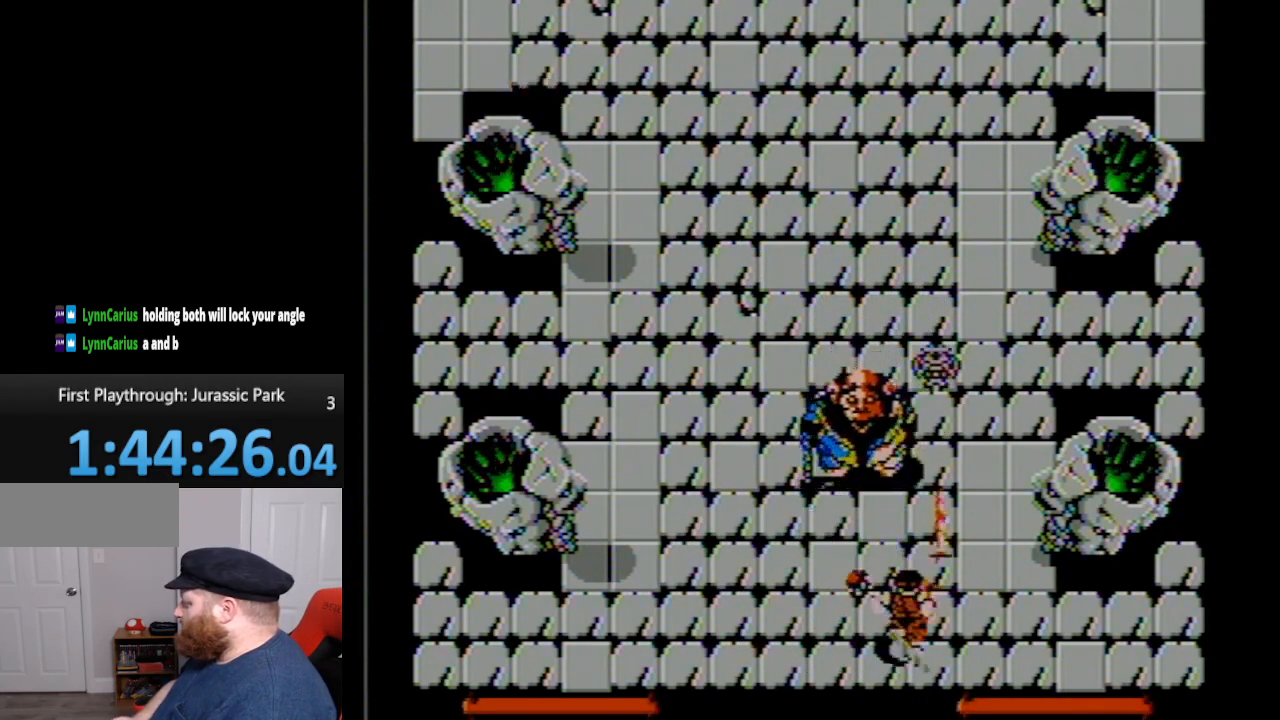
{"buttons": ["DPAD_RIGHT"], "events": [[333, "DPAD_DOWN", "up"]]}
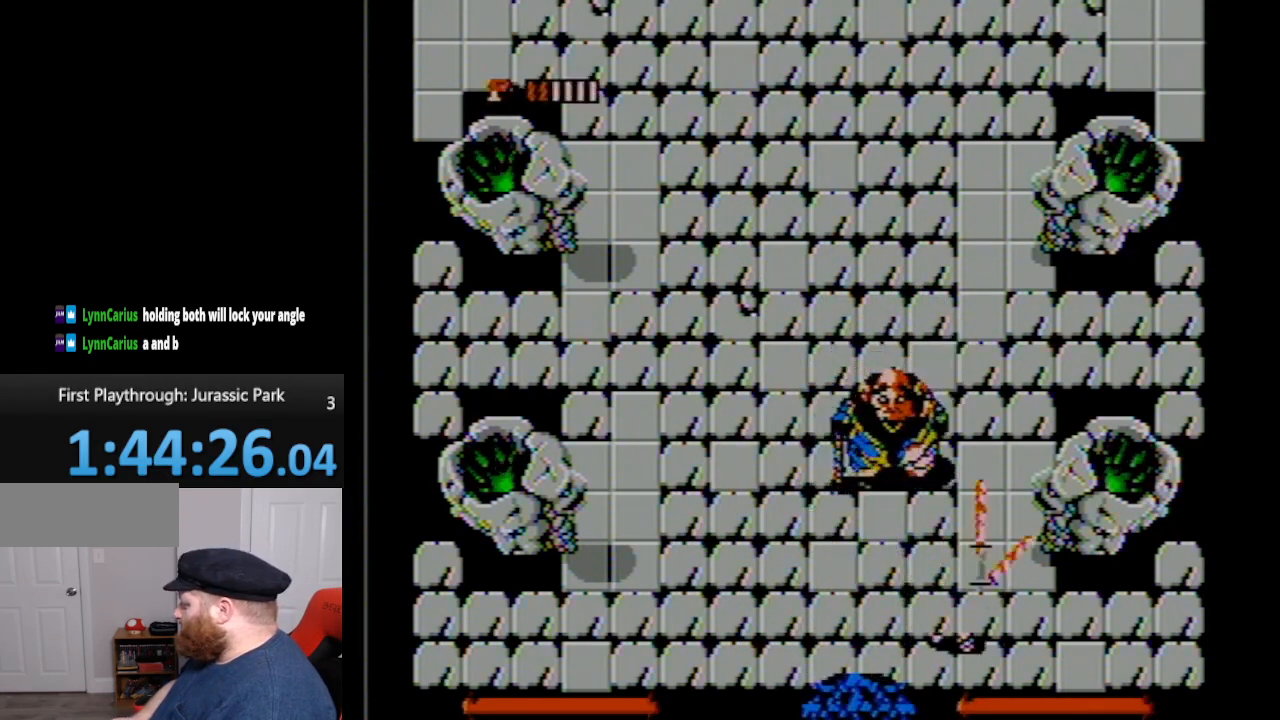
{"buttons": [], "events": [[17, "DPAD_UP", "down"], [50, "DPAD_RIGHT", "up"], [150, "B", "down"], [200, "DPAD_UP", "up"], [267, "B", "up"], [367, "A", "down"], [483, "A", "up"]]}
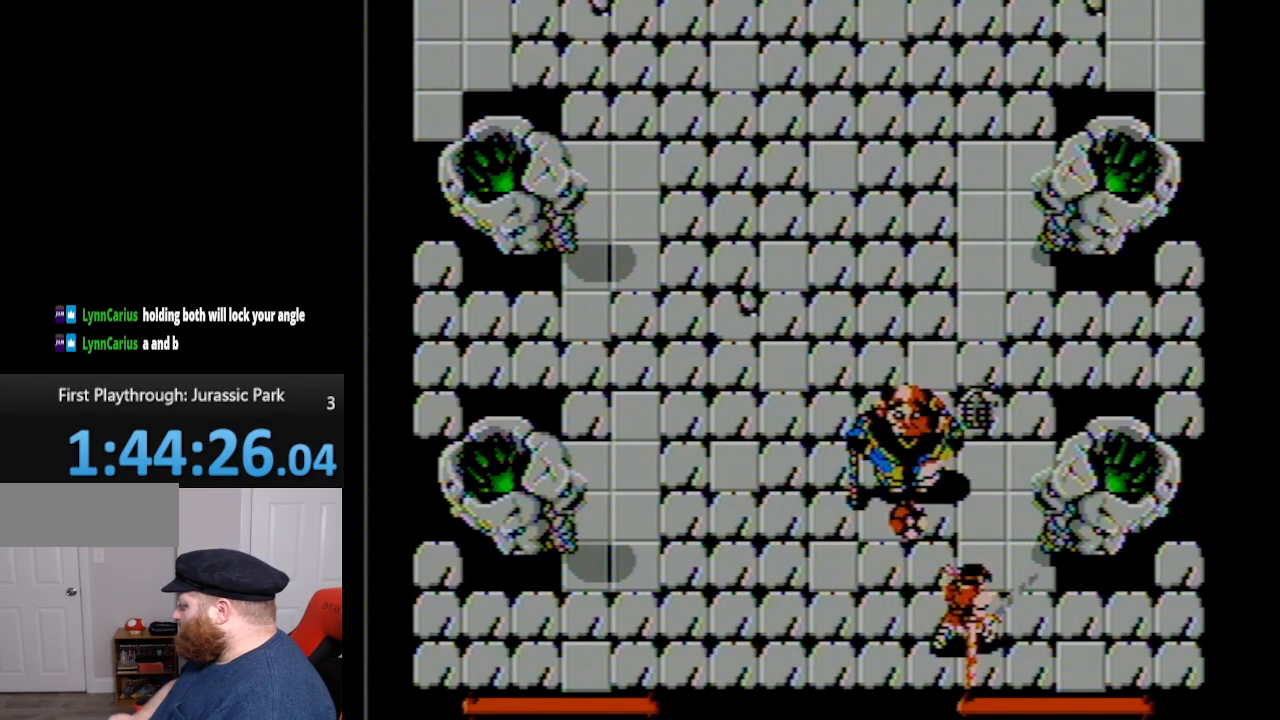
{"buttons": ["DPAD_DOWN", "DPAD_RIGHT"], "events": [[17, "DPAD_RIGHT", "down"], [117, "A", "down"], [117, "DPAD_DOWN", "down"], [200, "A", "up"]]}
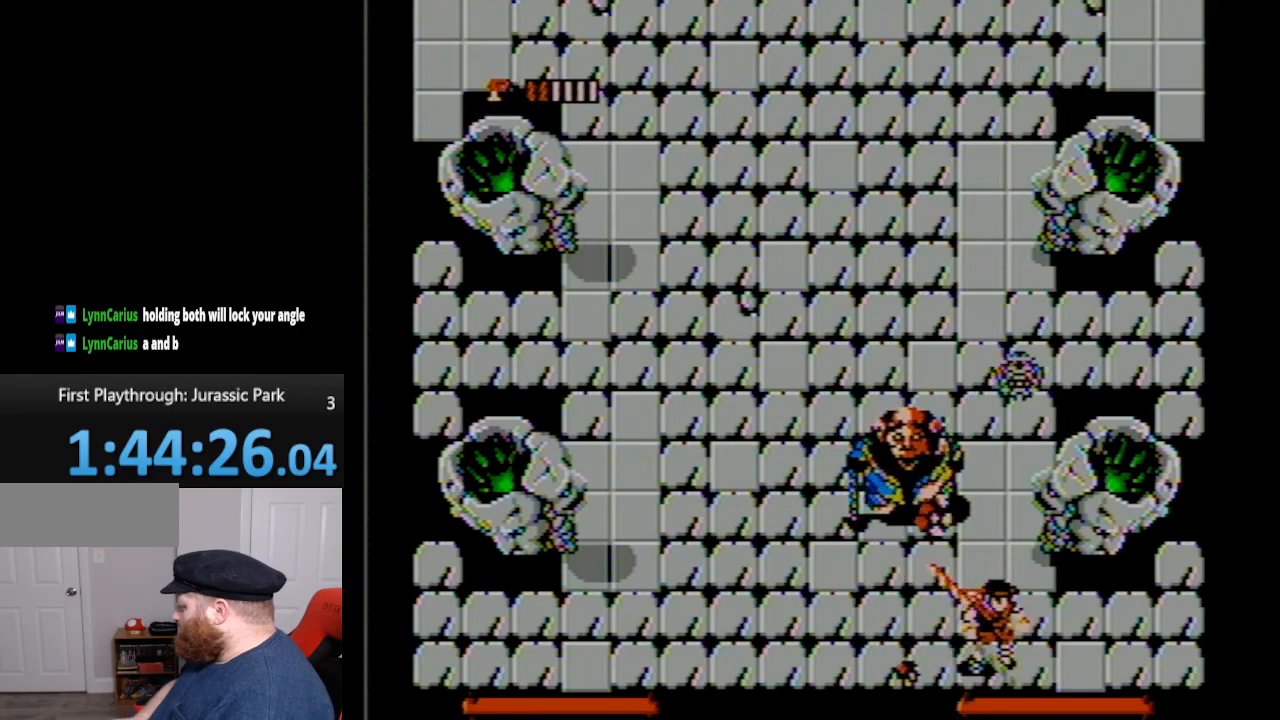
{"buttons": [], "events": [[17, "DPAD_DOWN", "up"], [83, "DPAD_RIGHT", "up"], [100, "START", "down"], [267, "START", "up"]]}
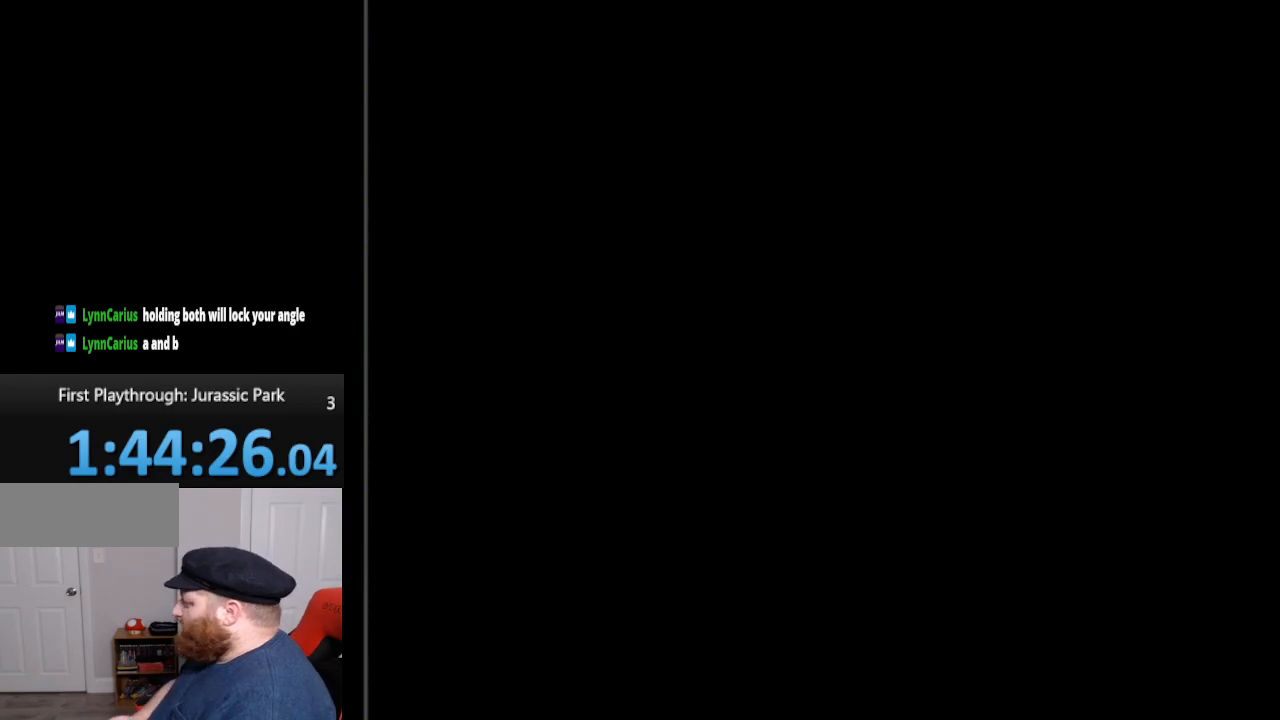
{"buttons": [], "events": [[233, "SELECT", "down"], [233, "START", "down"], [300, "SELECT", "up"], [300, "START", "up"]]}
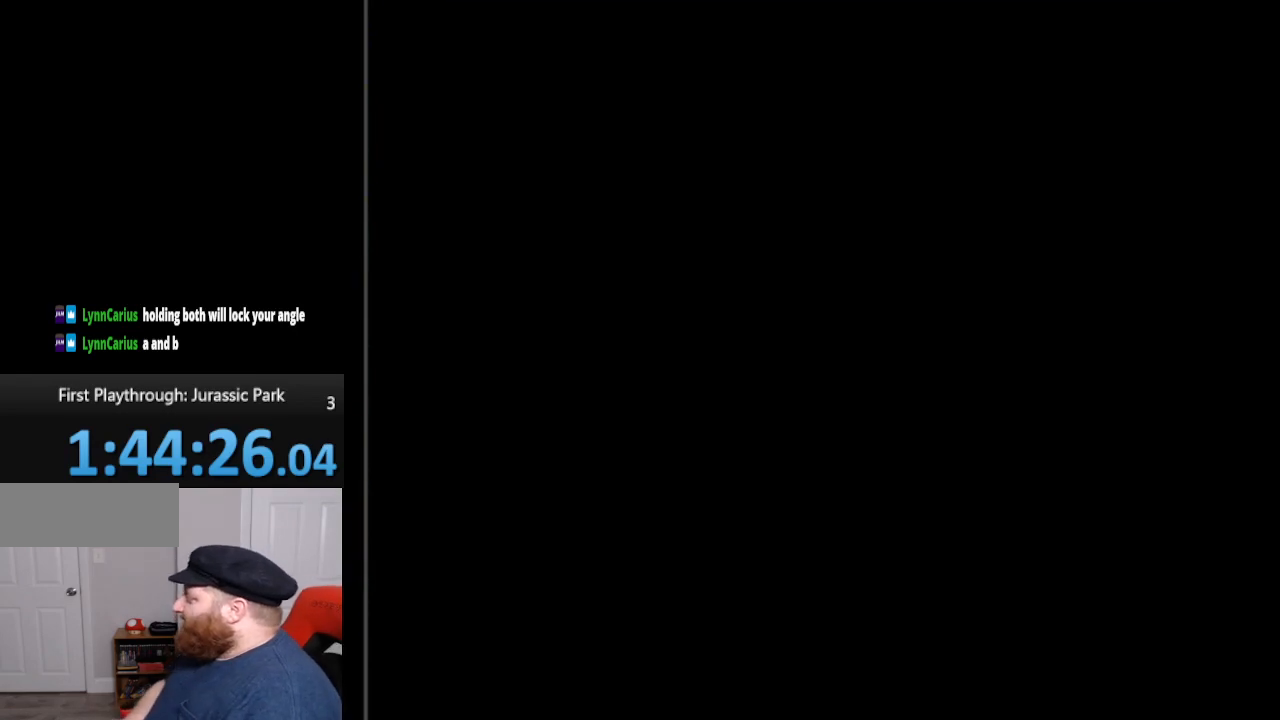
{"buttons": [], "events": [[200, "DPAD_DOWN", "down"], [333, "DPAD_DOWN", "up"]]}
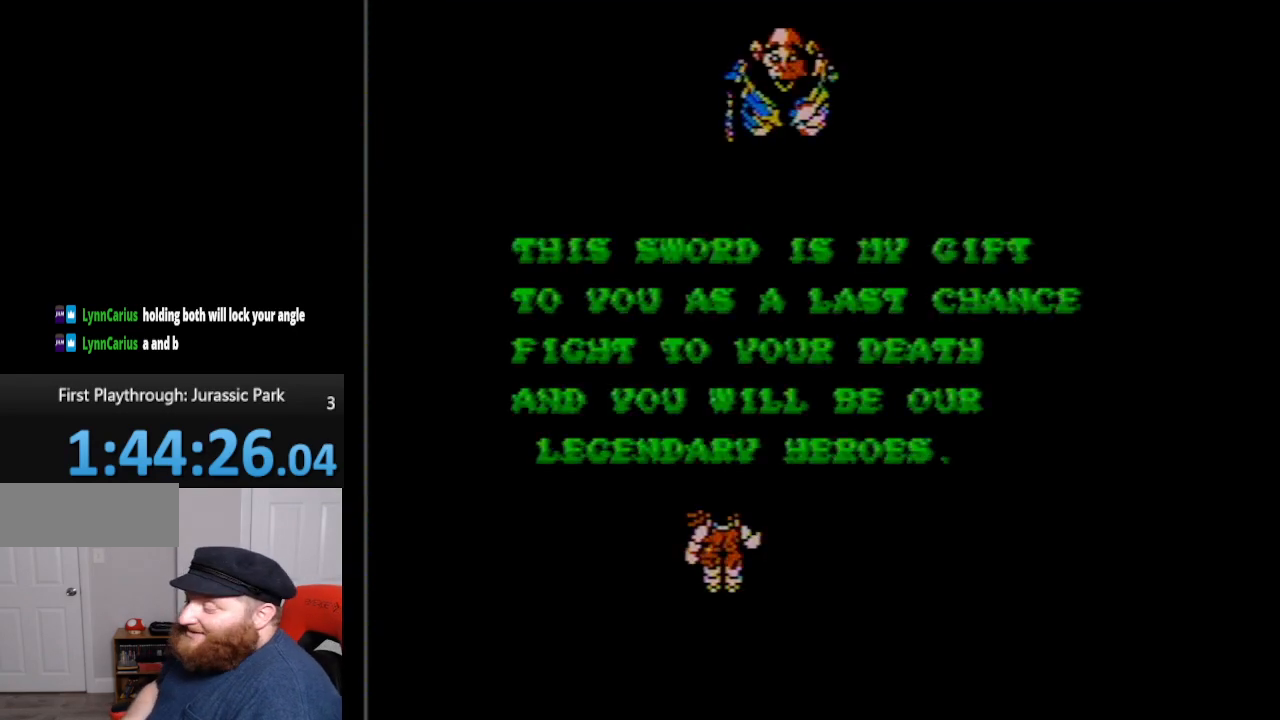
{"buttons": [], "events": []}
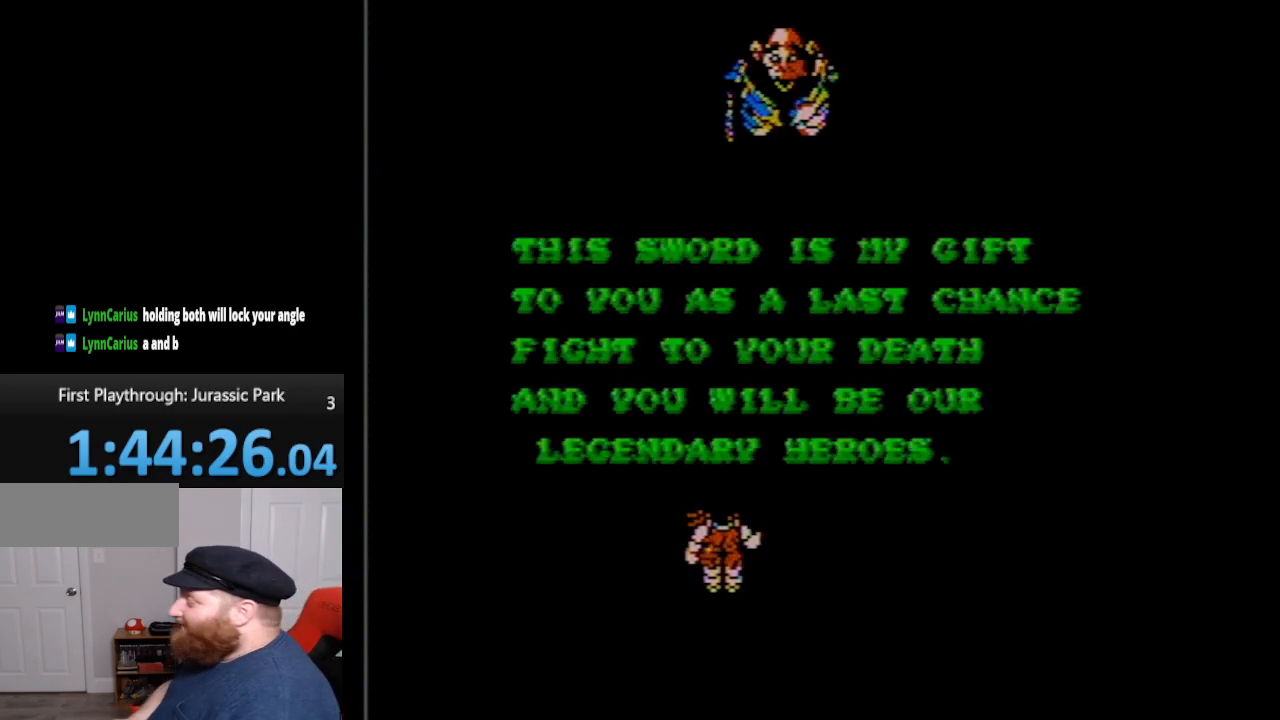
{"buttons": [], "events": [[267, "A", "down"], [383, "A", "up"]]}
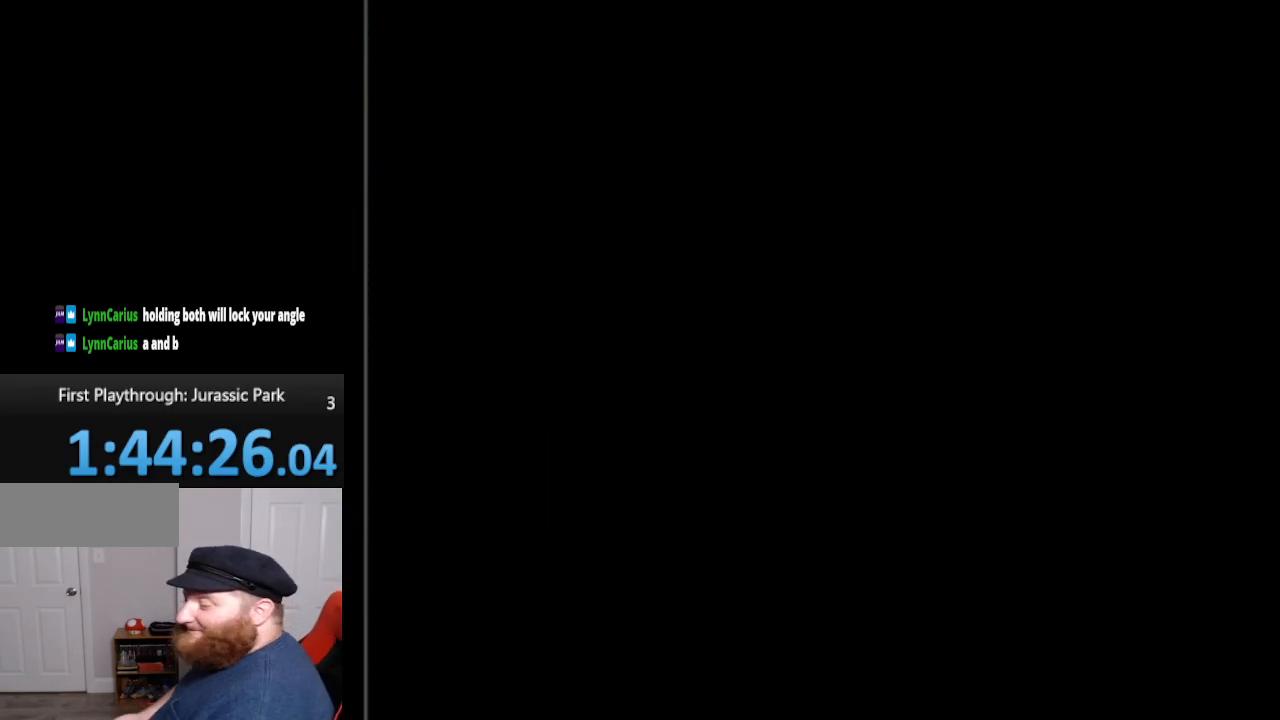
{"buttons": [], "events": []}
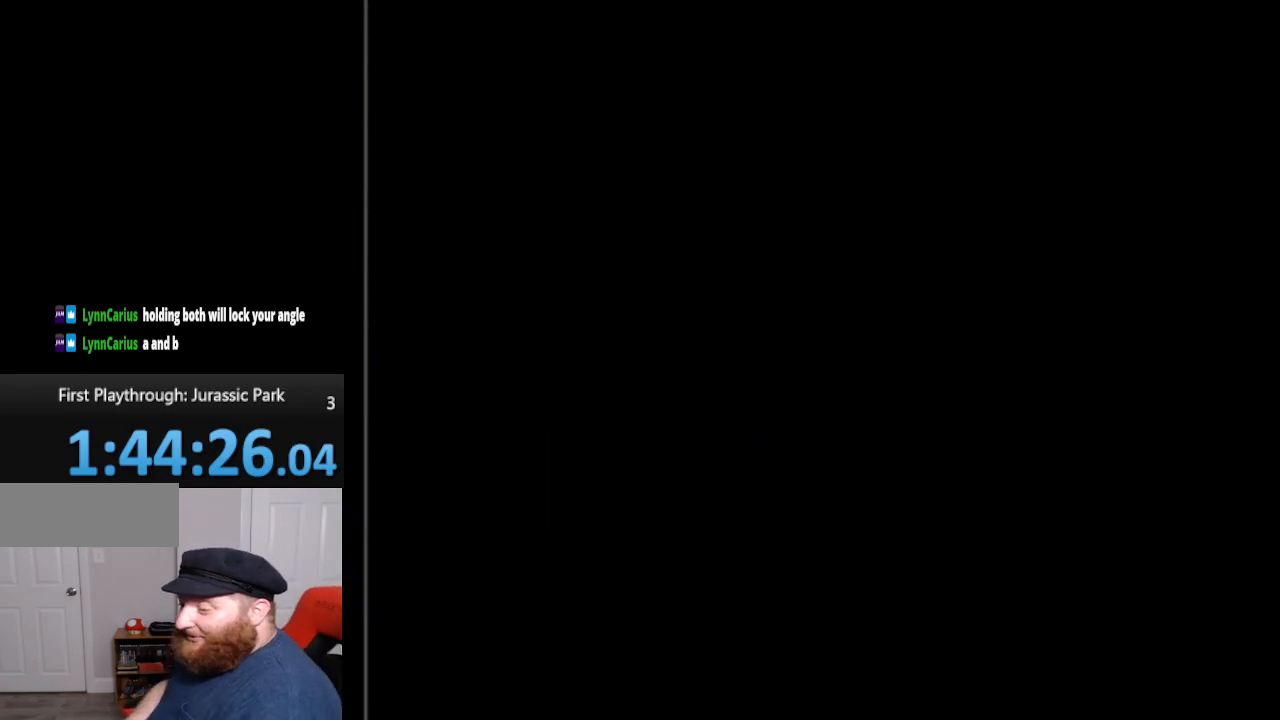
{"buttons": [], "events": []}
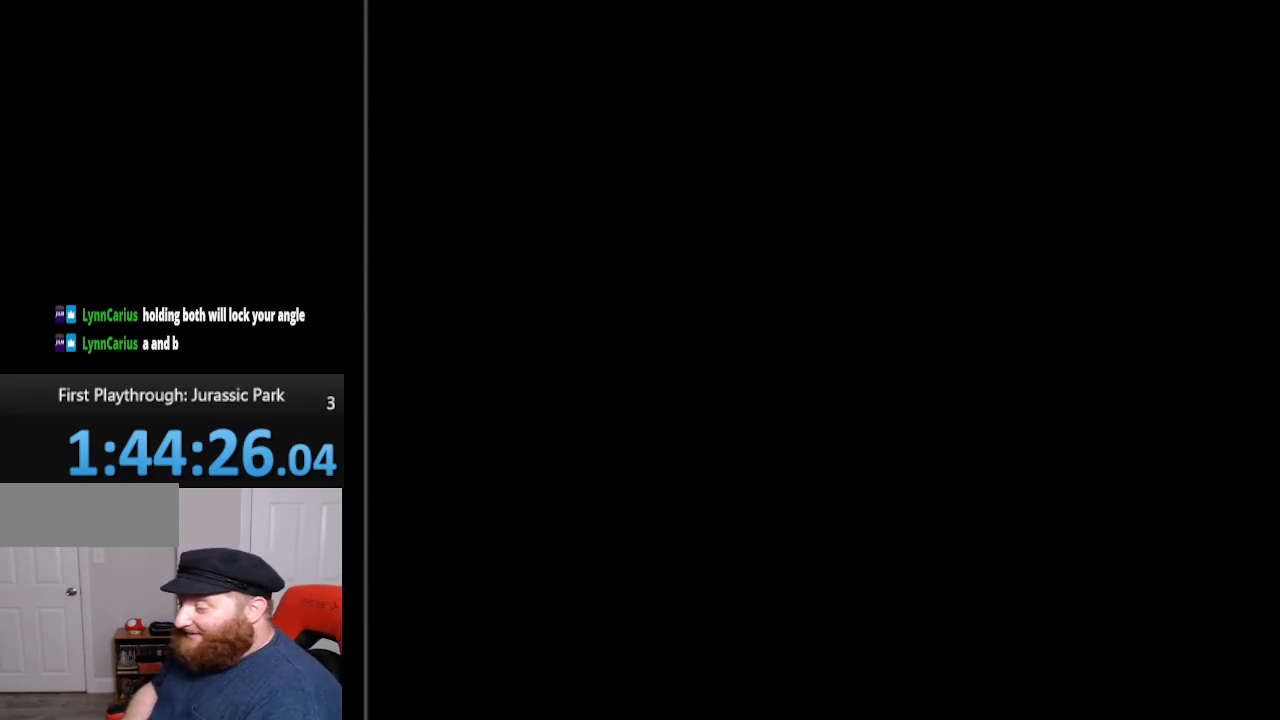
{"buttons": [], "events": []}
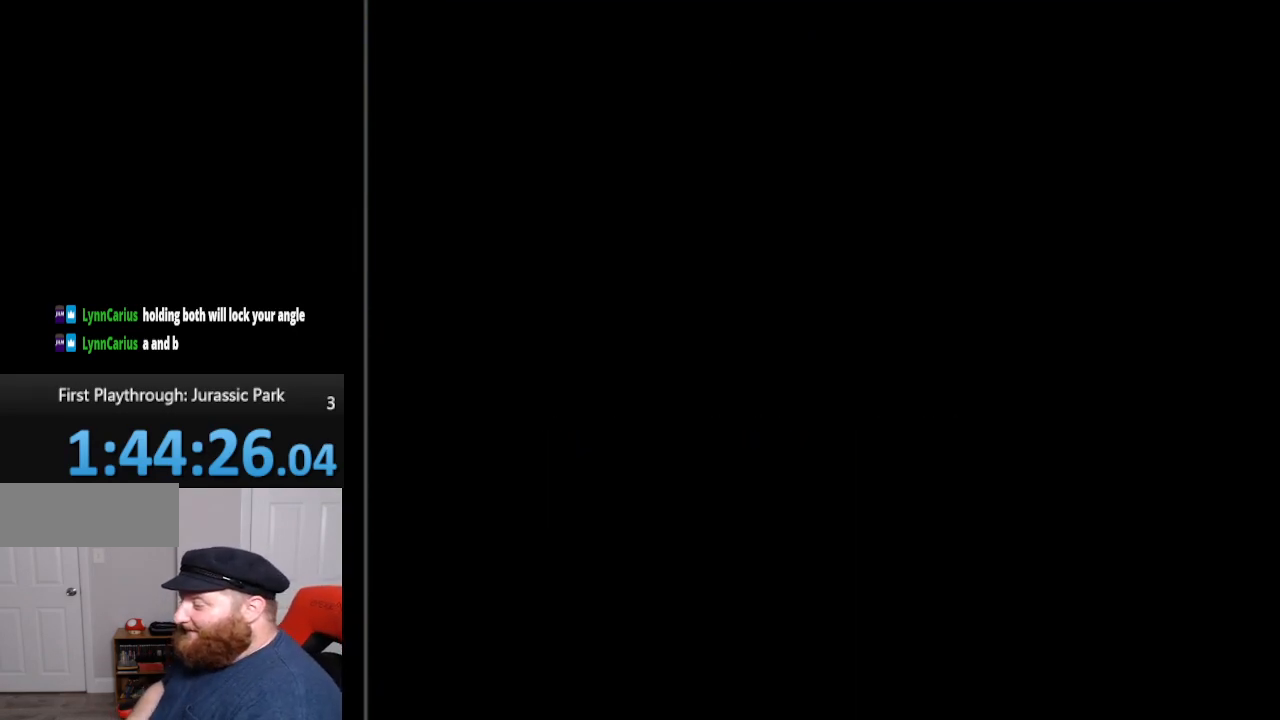
{"buttons": [], "events": []}
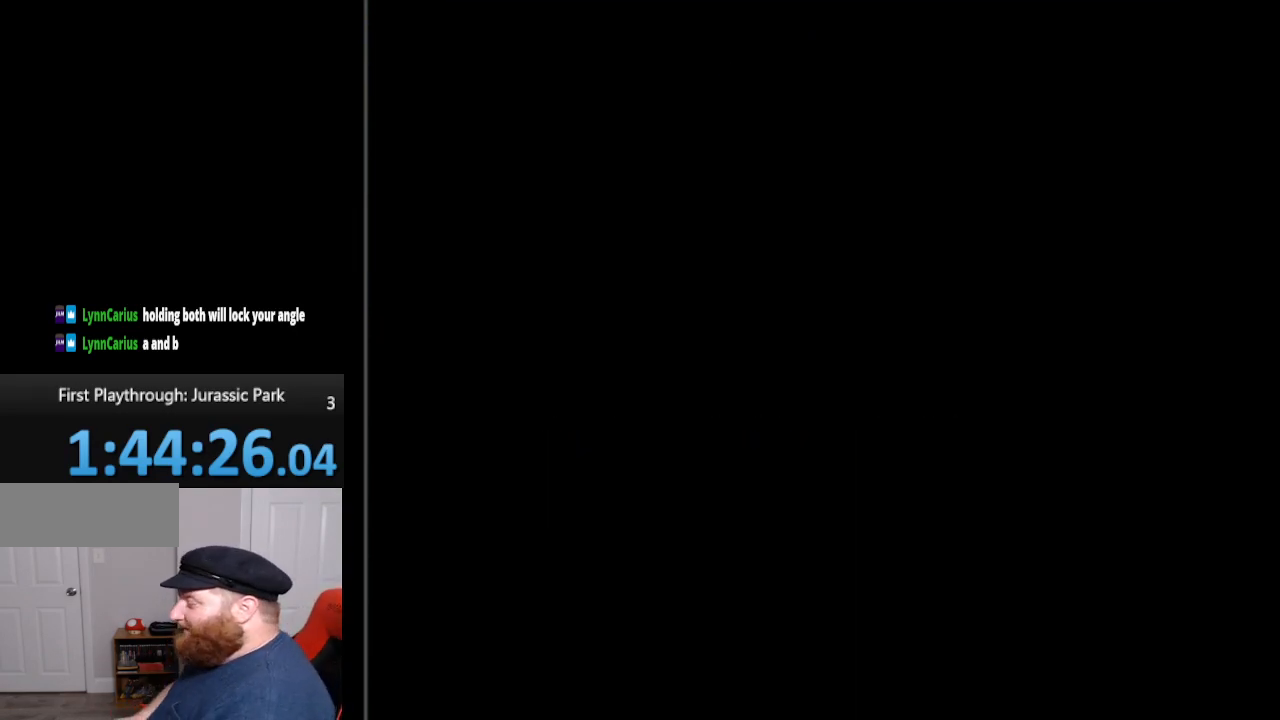
{"buttons": [], "events": []}
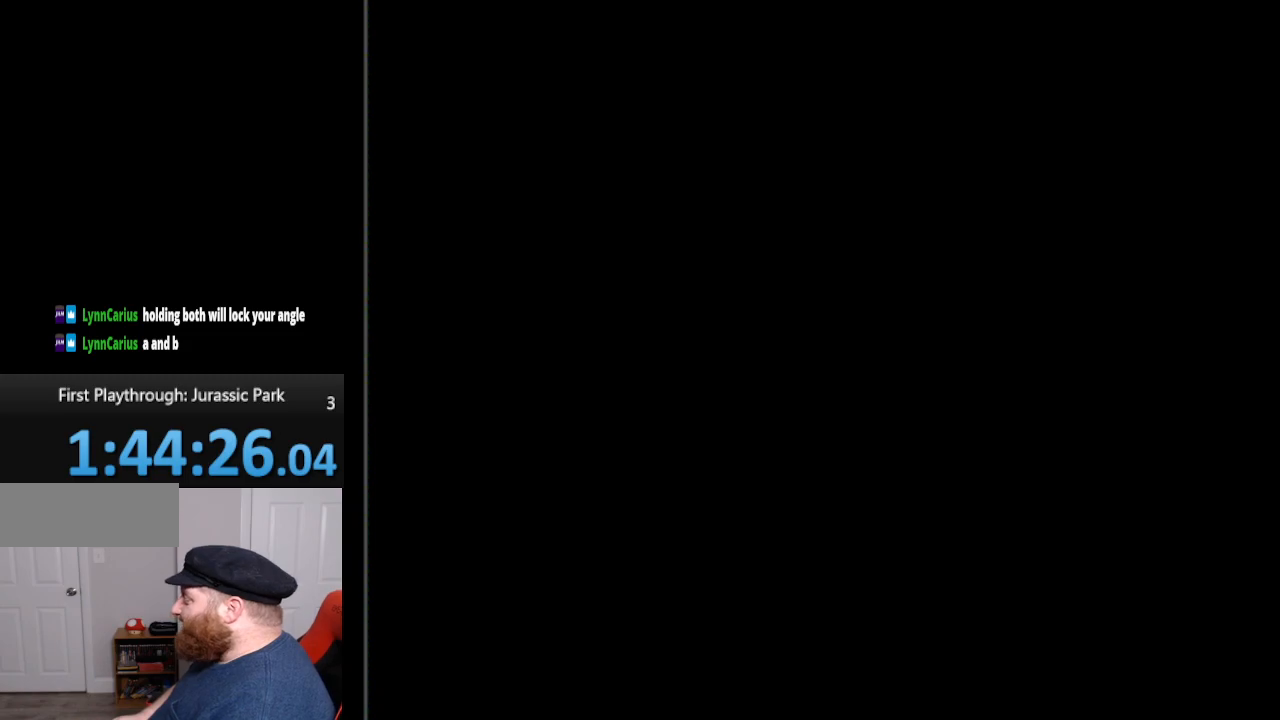
{"buttons": [], "events": []}
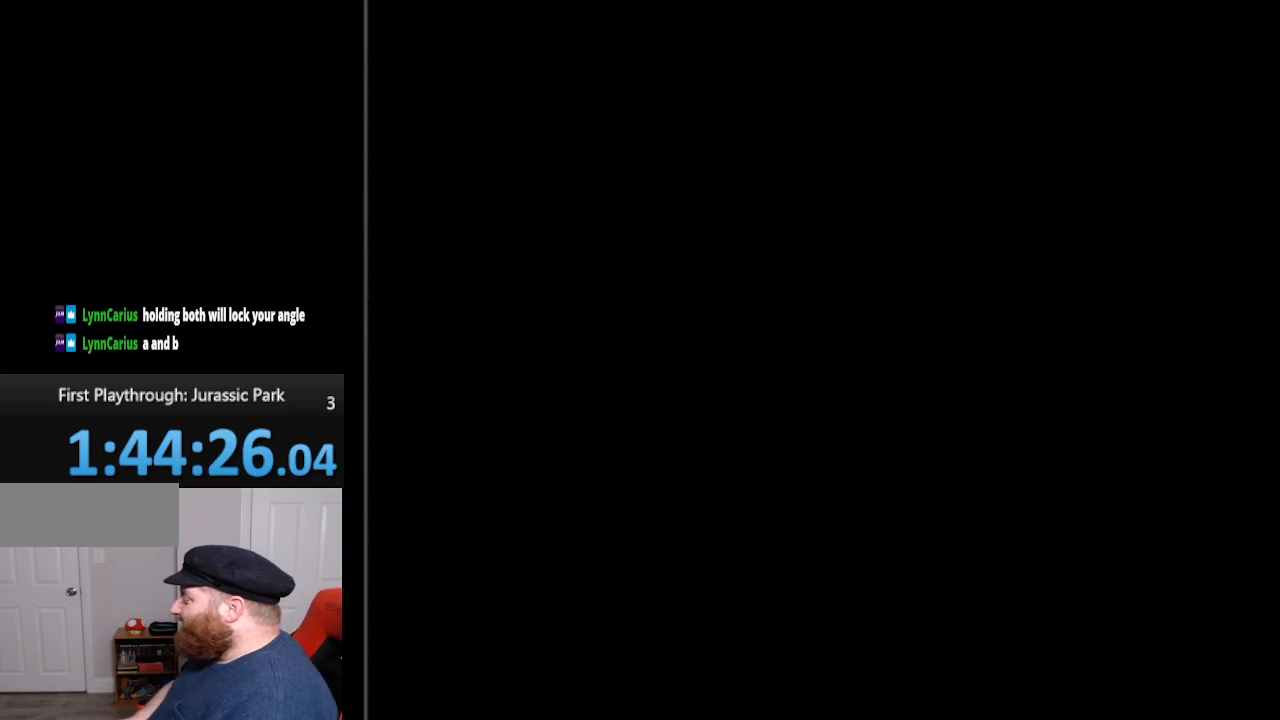
{"buttons": [], "events": []}
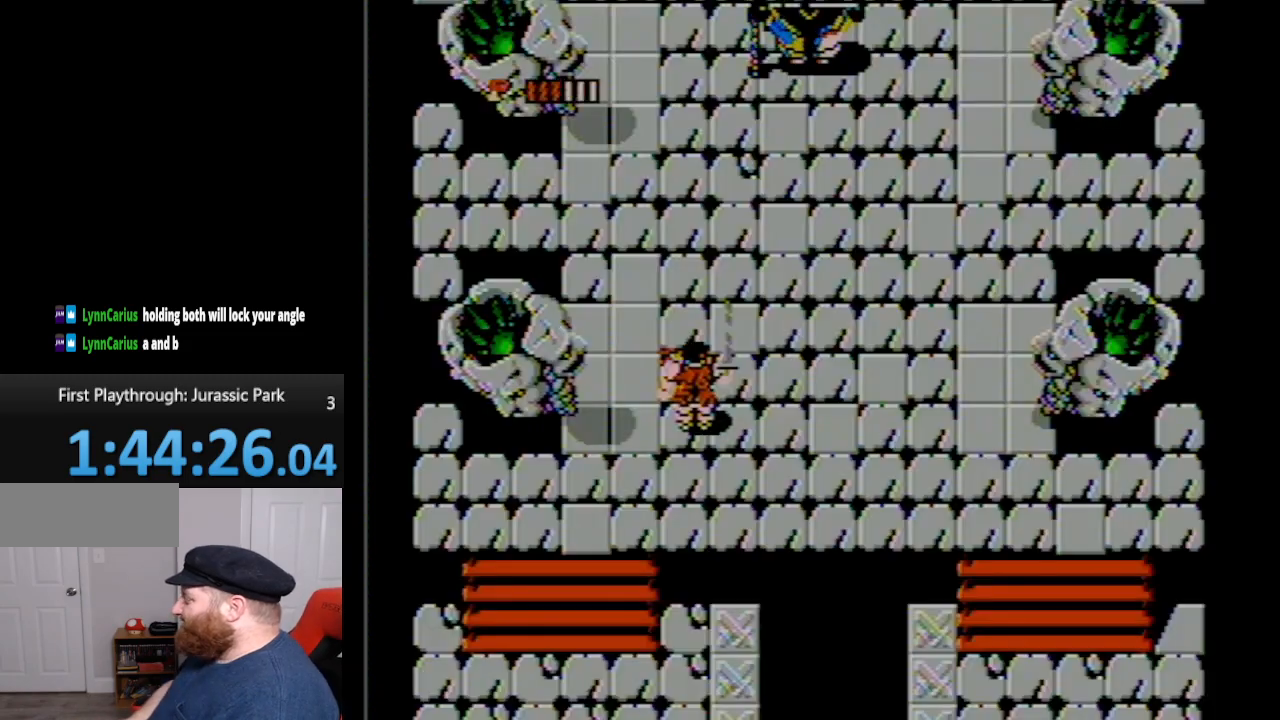
{"buttons": ["DPAD_DOWN"], "events": [[267, "DPAD_DOWN", "down"]]}